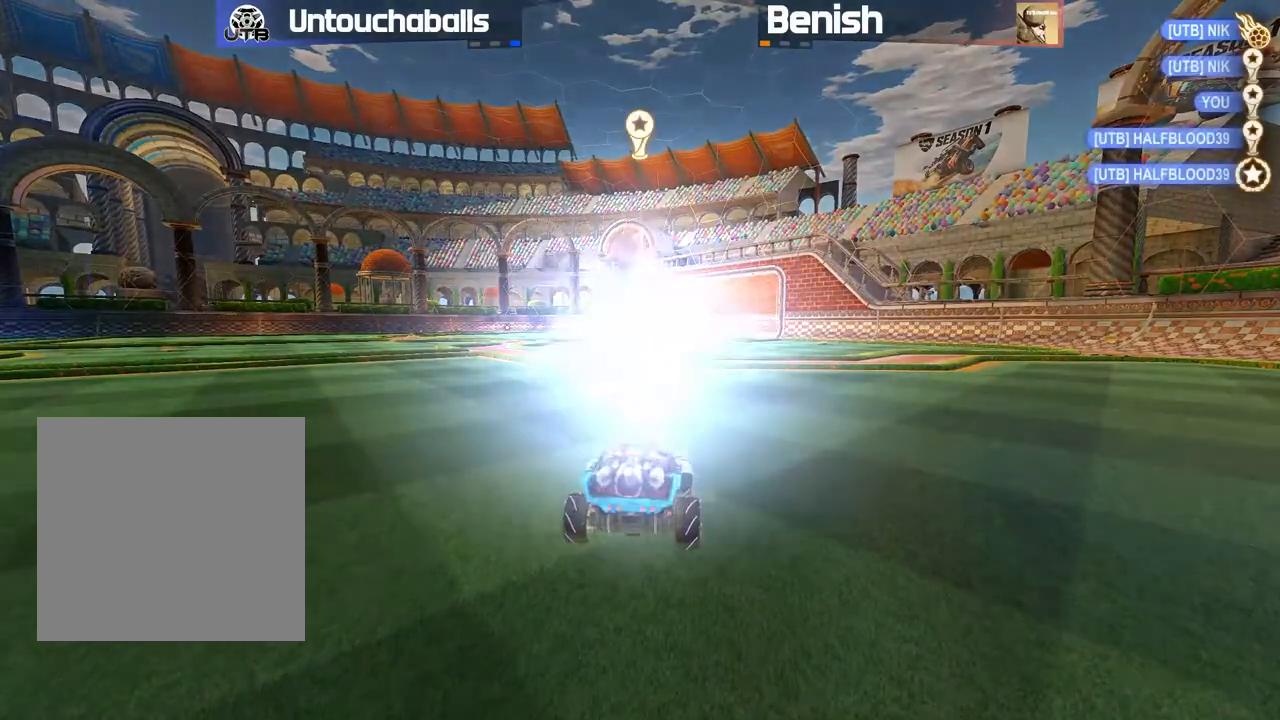
Gameplay with a controller (Xbox layout); each line is a JSON object with the inputs held at the frame after it. "events" lists button and stick changes between this image and that frame as [ms after this image, input, new state], when the widget could be followed in between. Not read: right_stick.
{"buttons": [], "left_stick": "center", "events": [[50, "left_stick", "center"], [133, "R2", "up"]]}
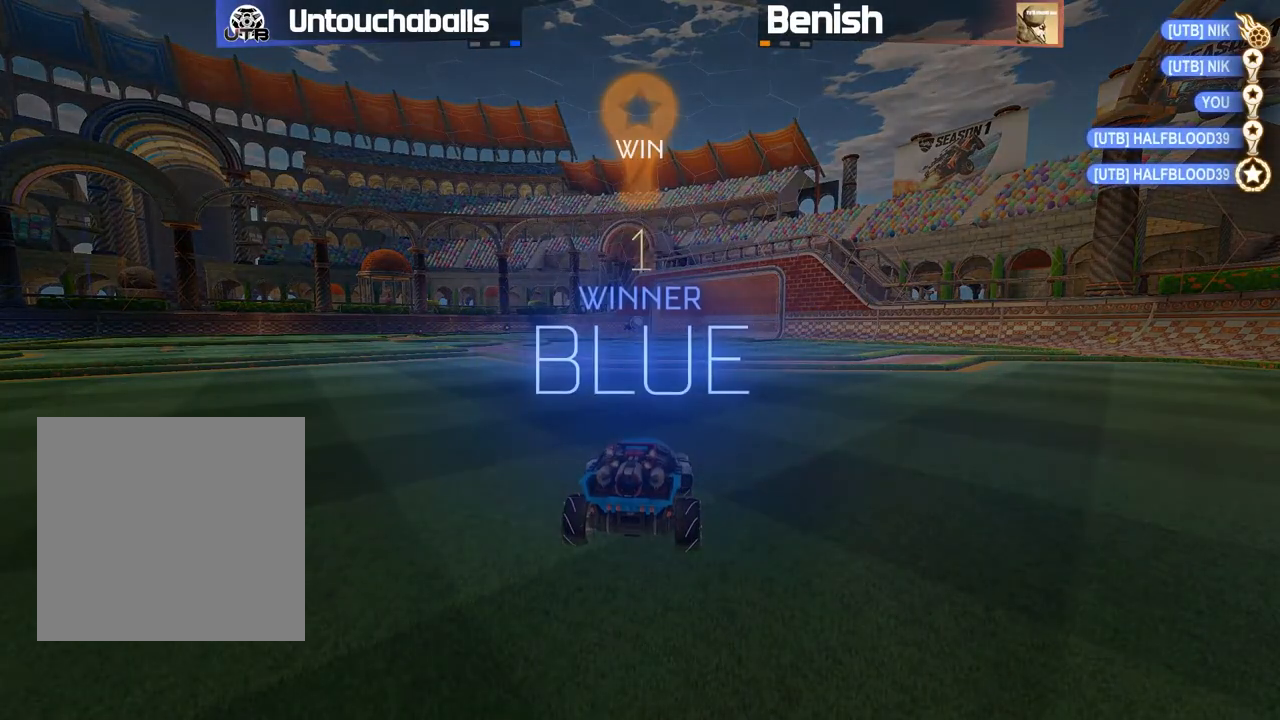
{"buttons": [], "left_stick": "center", "events": [[167, "DPAD_UP", "down"], [250, "DPAD_UP", "up"], [333, "DPAD_UP", "down"], [417, "DPAD_UP", "up"]]}
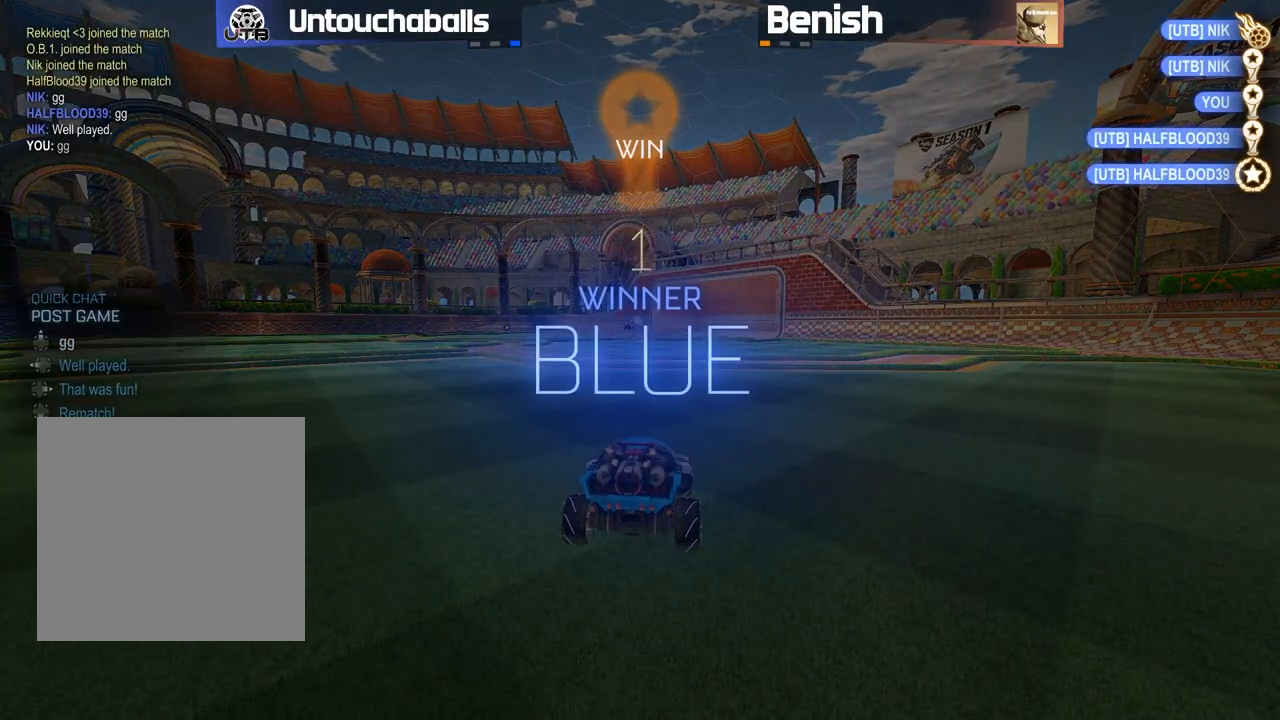
{"buttons": [], "left_stick": "center", "events": []}
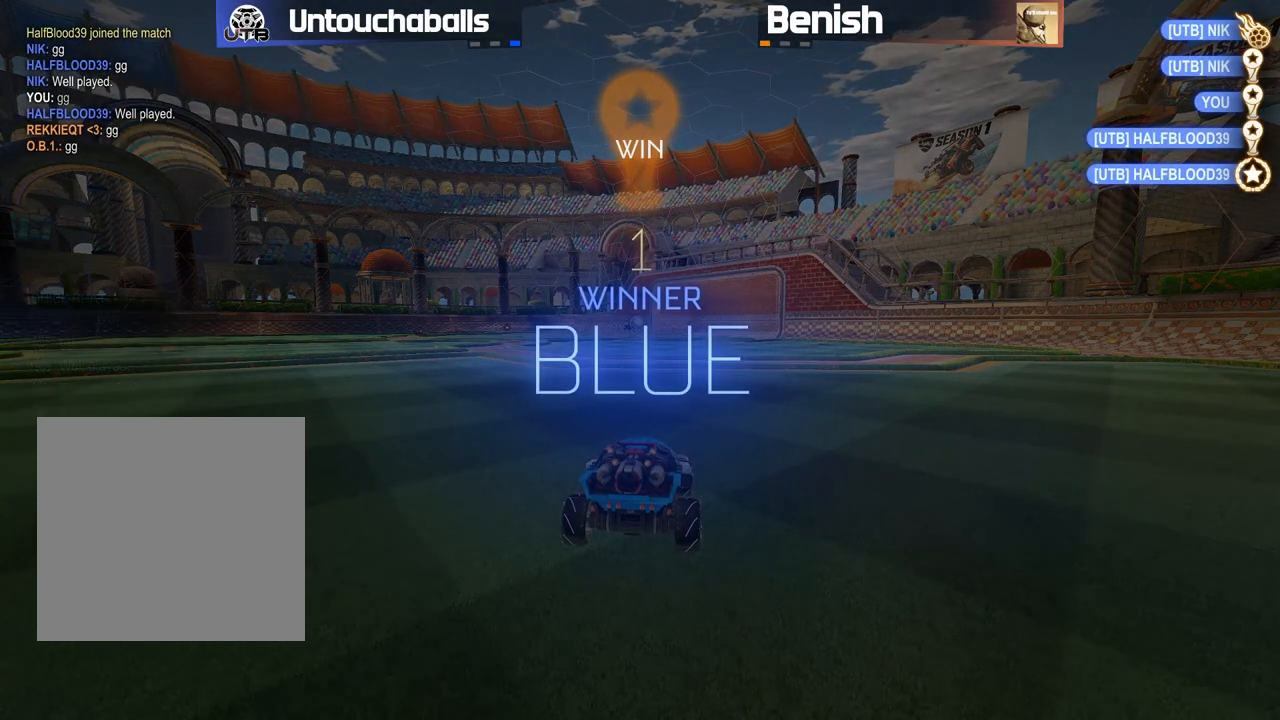
{"buttons": [], "left_stick": "center", "events": []}
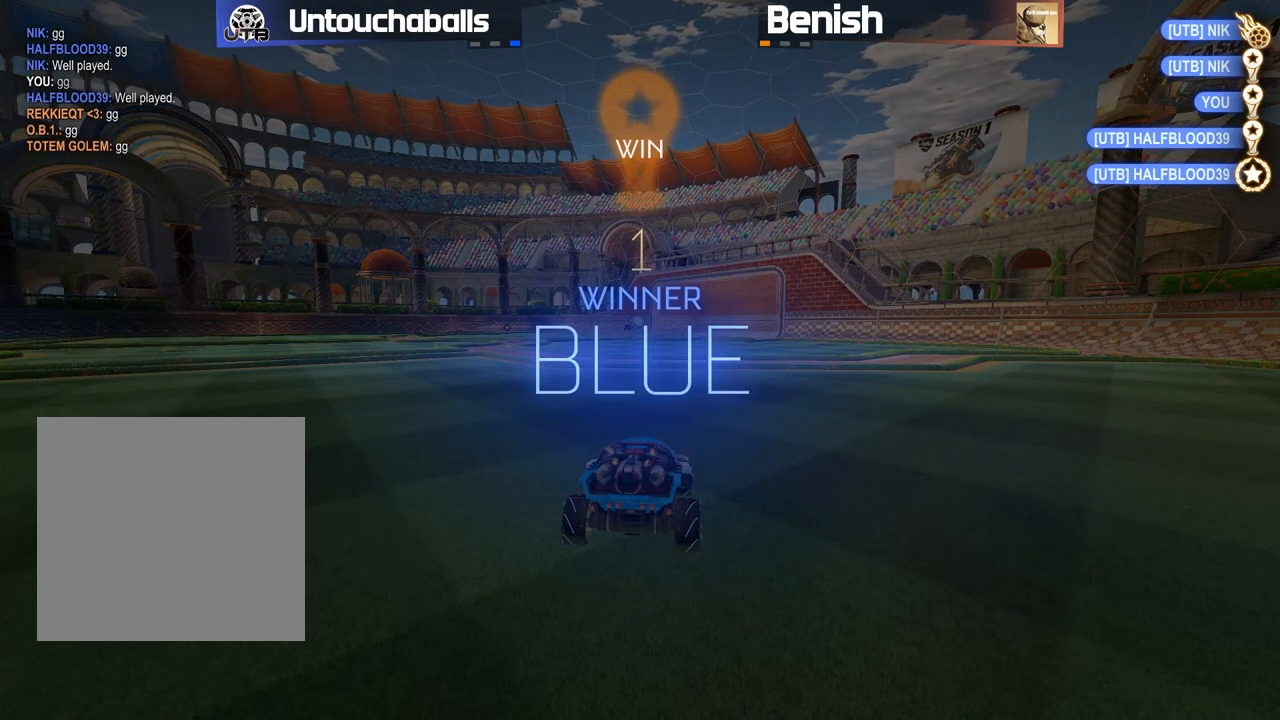
{"buttons": [], "left_stick": "center", "events": []}
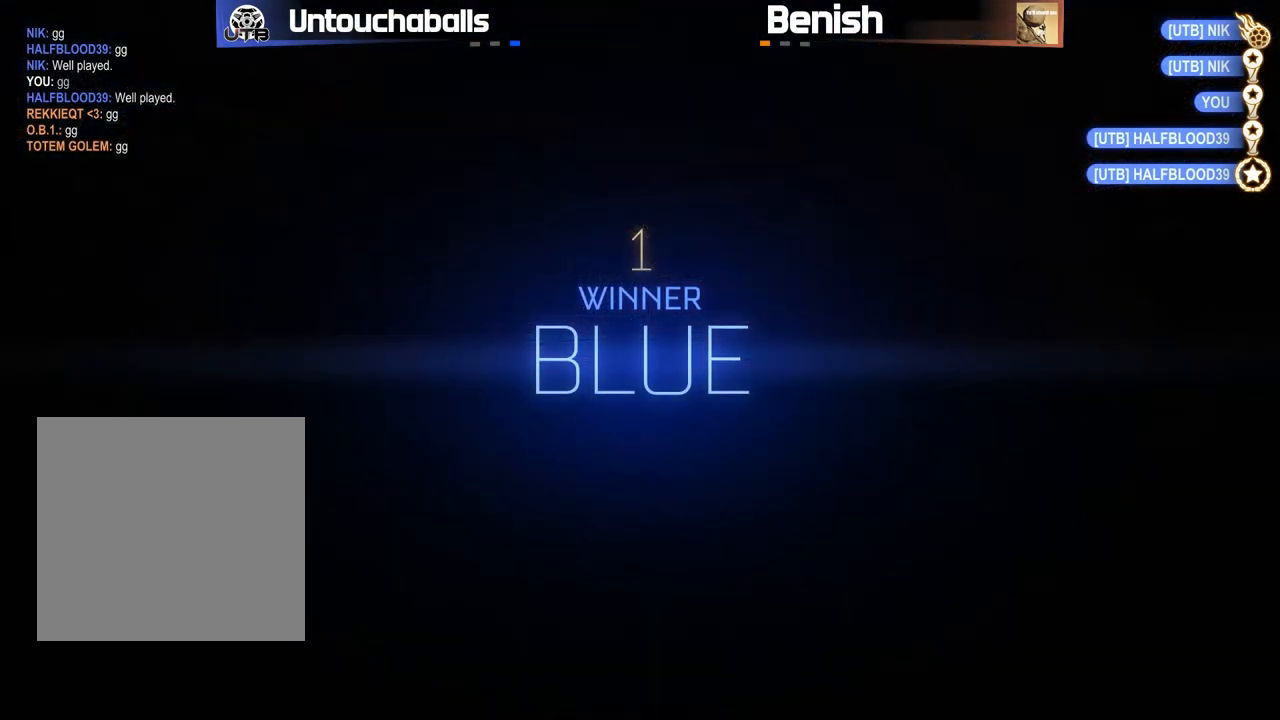
{"buttons": [], "left_stick": "center", "events": []}
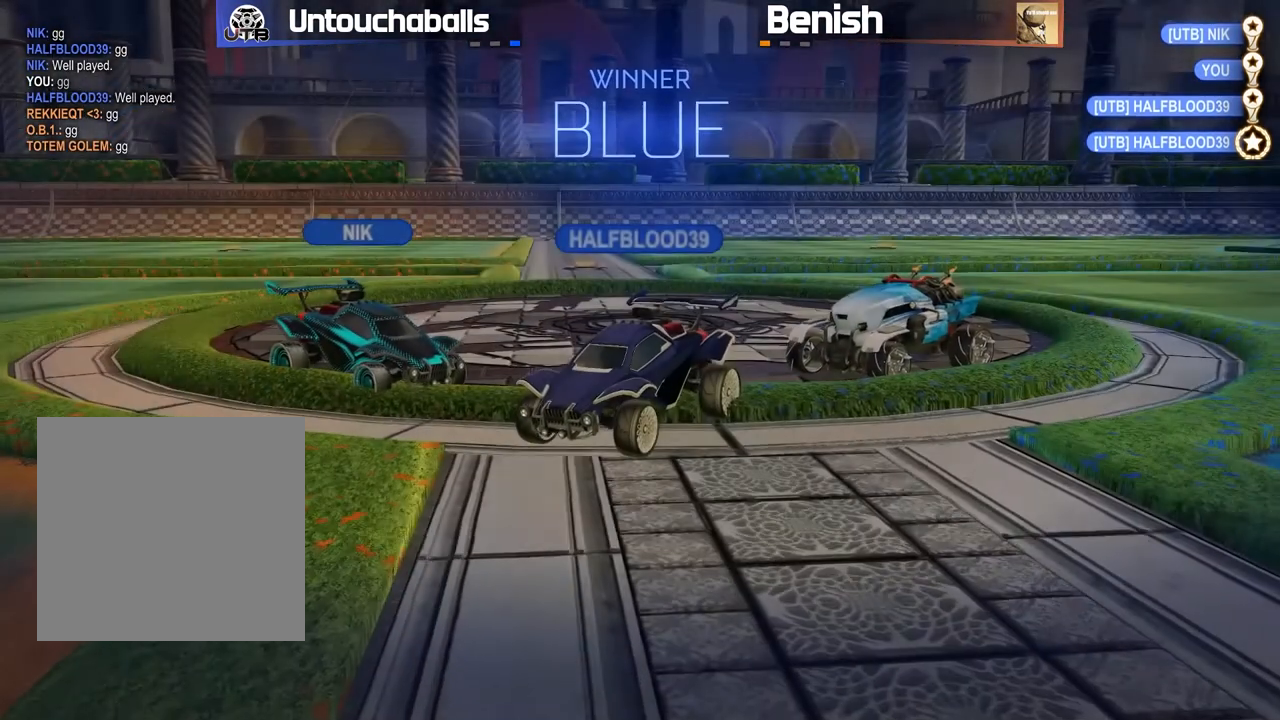
{"buttons": [], "left_stick": "center", "events": []}
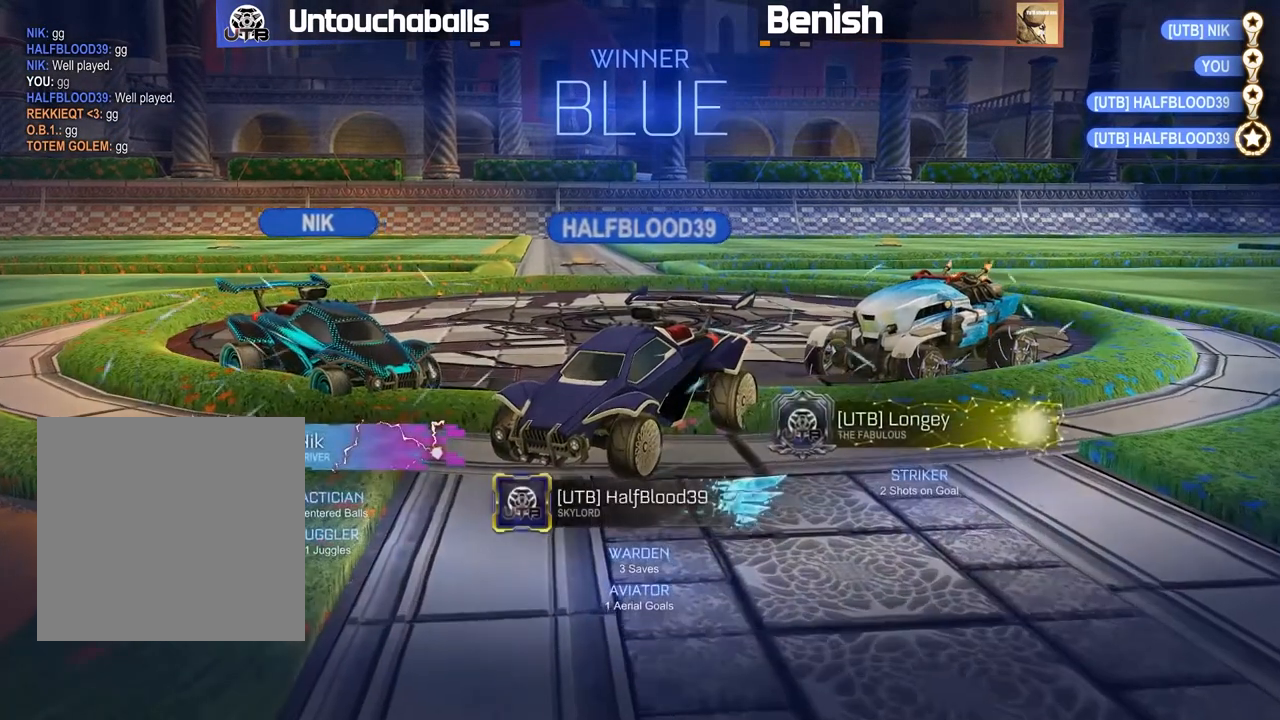
{"buttons": ["L2"], "left_stick": "center", "events": [[267, "L2", "down"]]}
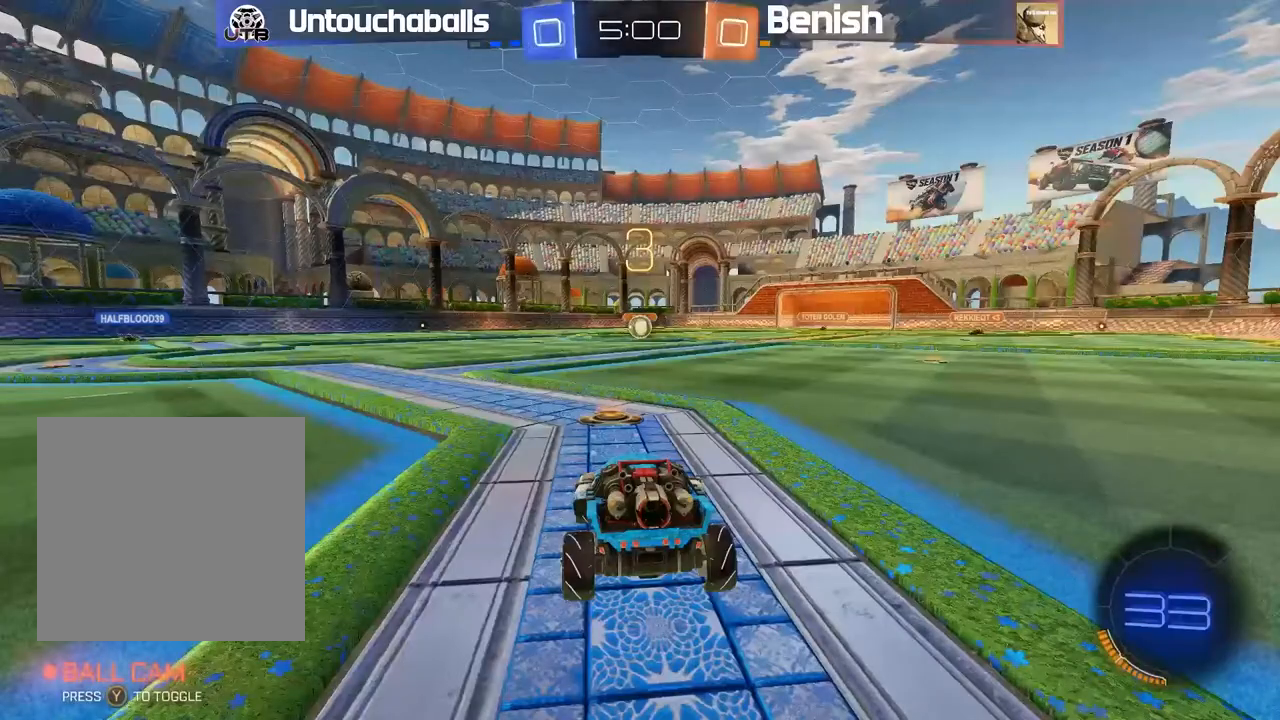
{"buttons": [], "left_stick": "center", "events": [[417, "L2", "up"]]}
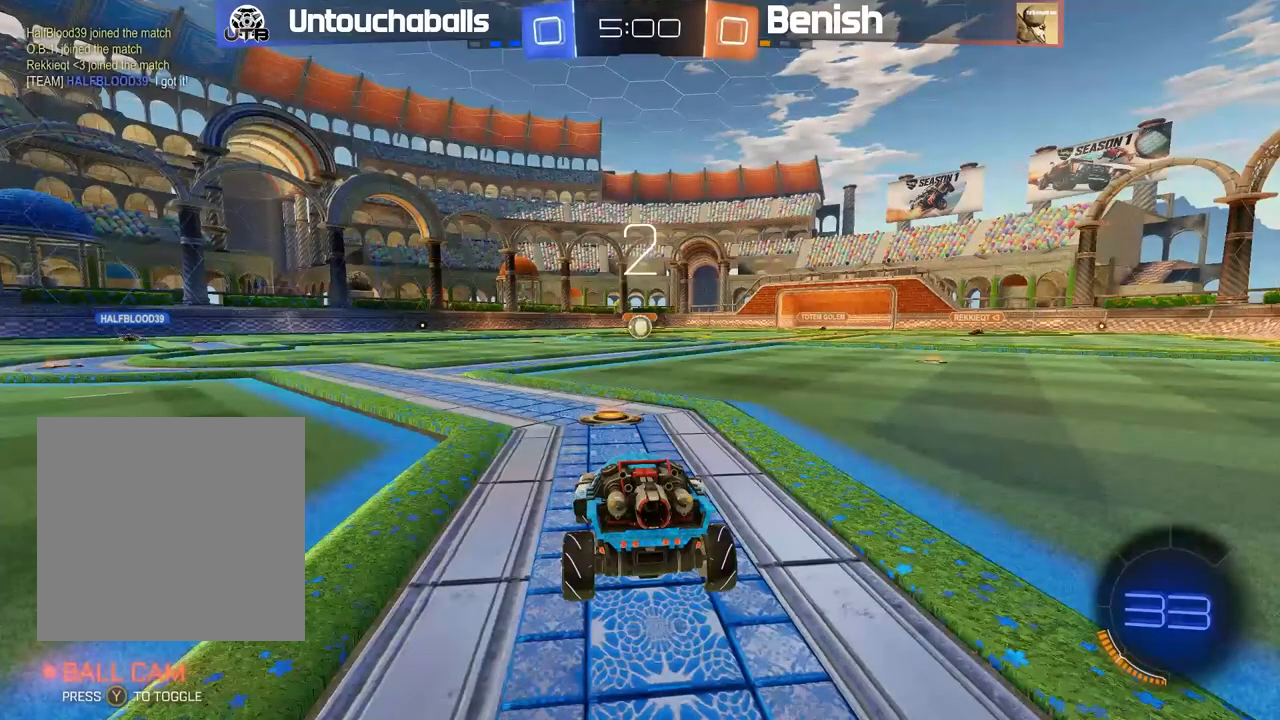
{"buttons": ["L2"], "left_stick": "center", "events": [[83, "L2", "down"]]}
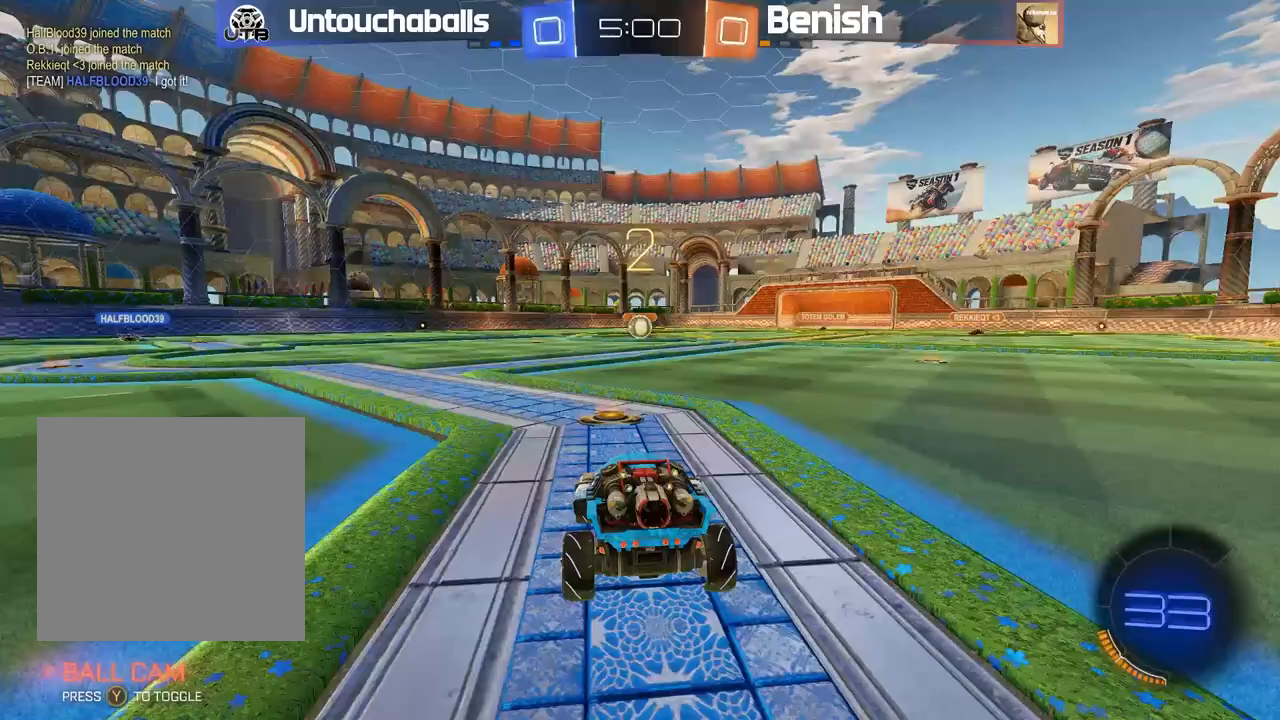
{"buttons": ["L2"], "left_stick": "center", "events": []}
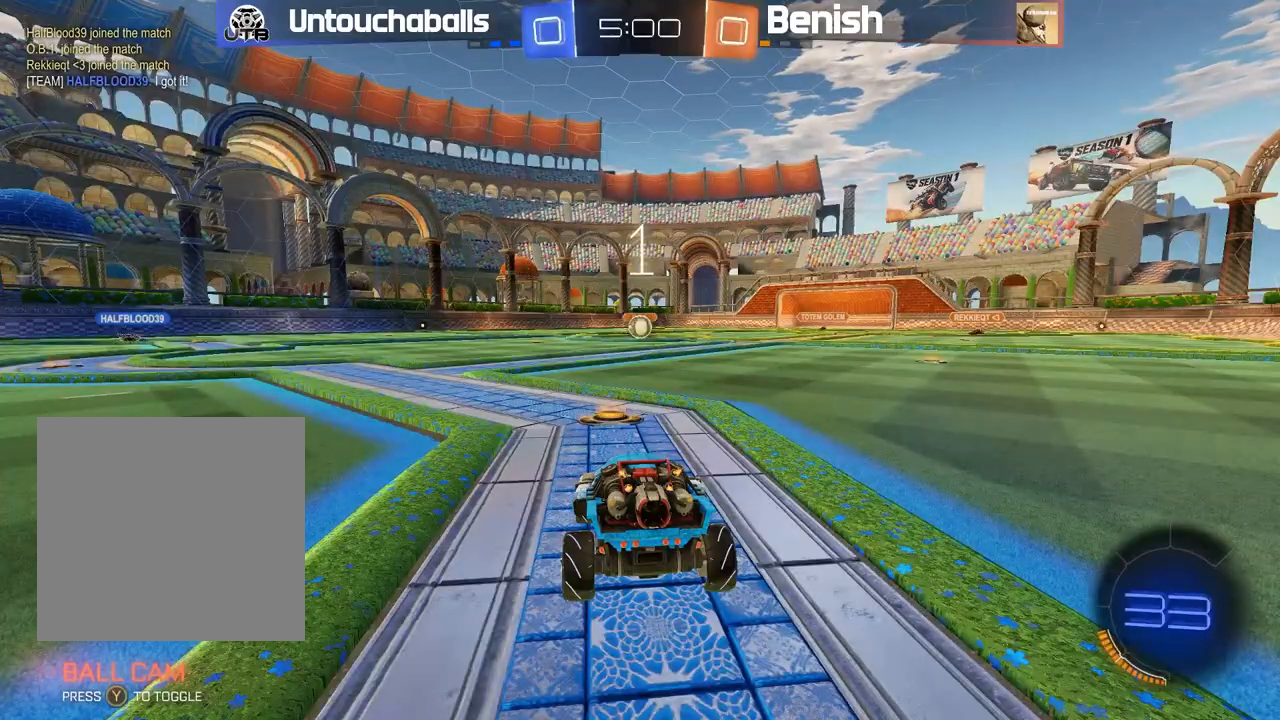
{"buttons": ["L2"], "left_stick": "center", "events": []}
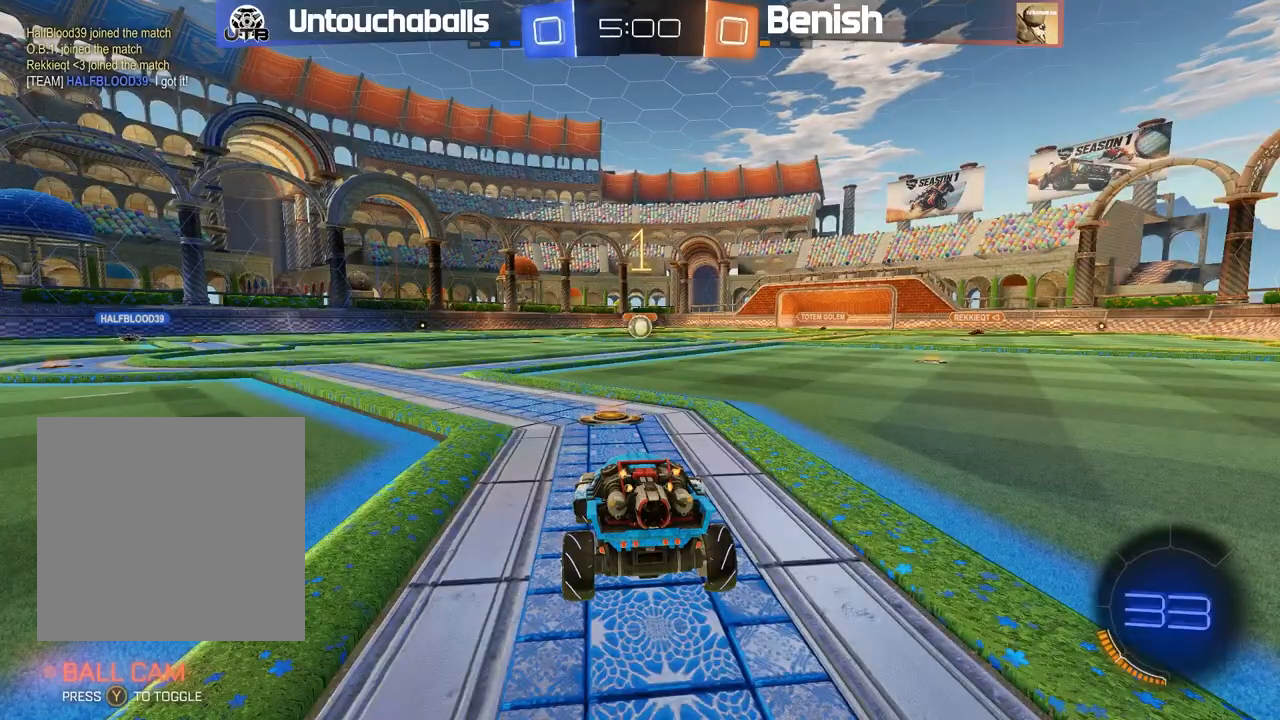
{"buttons": ["L2"], "left_stick": "center", "events": [[367, "left_stick", "left"], [483, "left_stick", "center"]]}
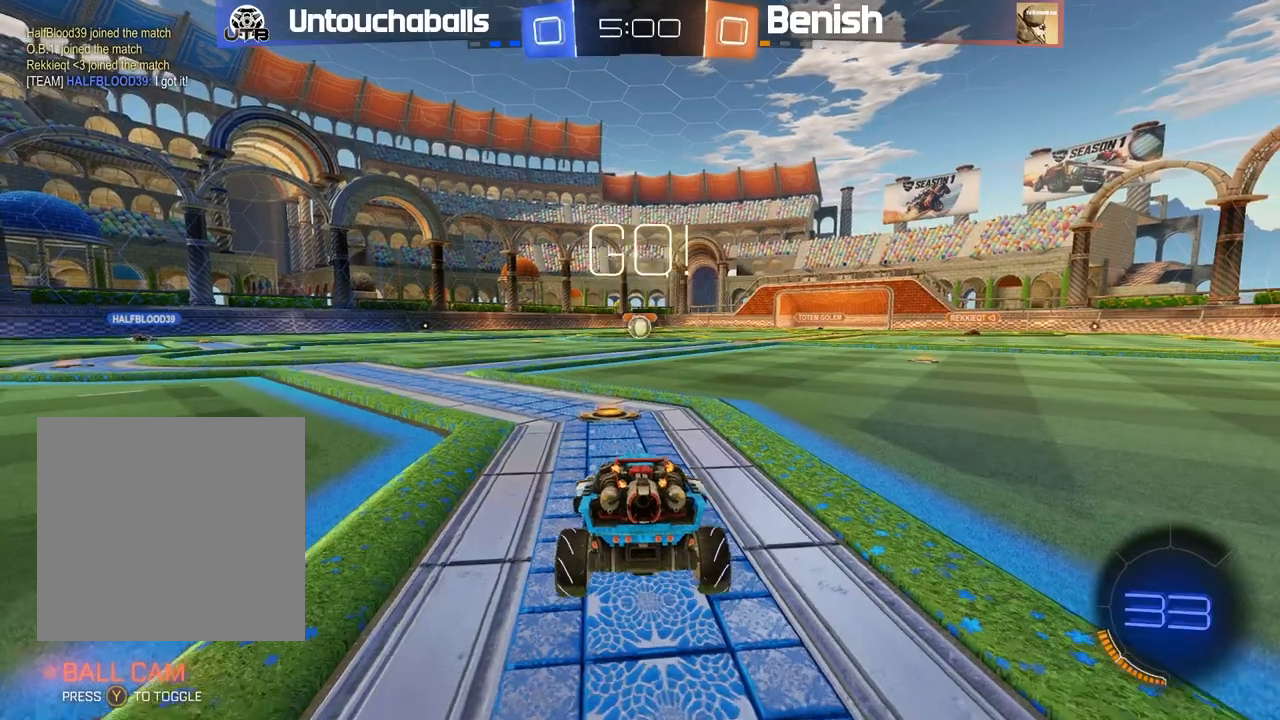
{"buttons": ["A", "L2"], "left_stick": "down", "events": [[317, "left_stick", "down"], [333, "A", "down"], [383, "A", "up"], [467, "A", "down"]]}
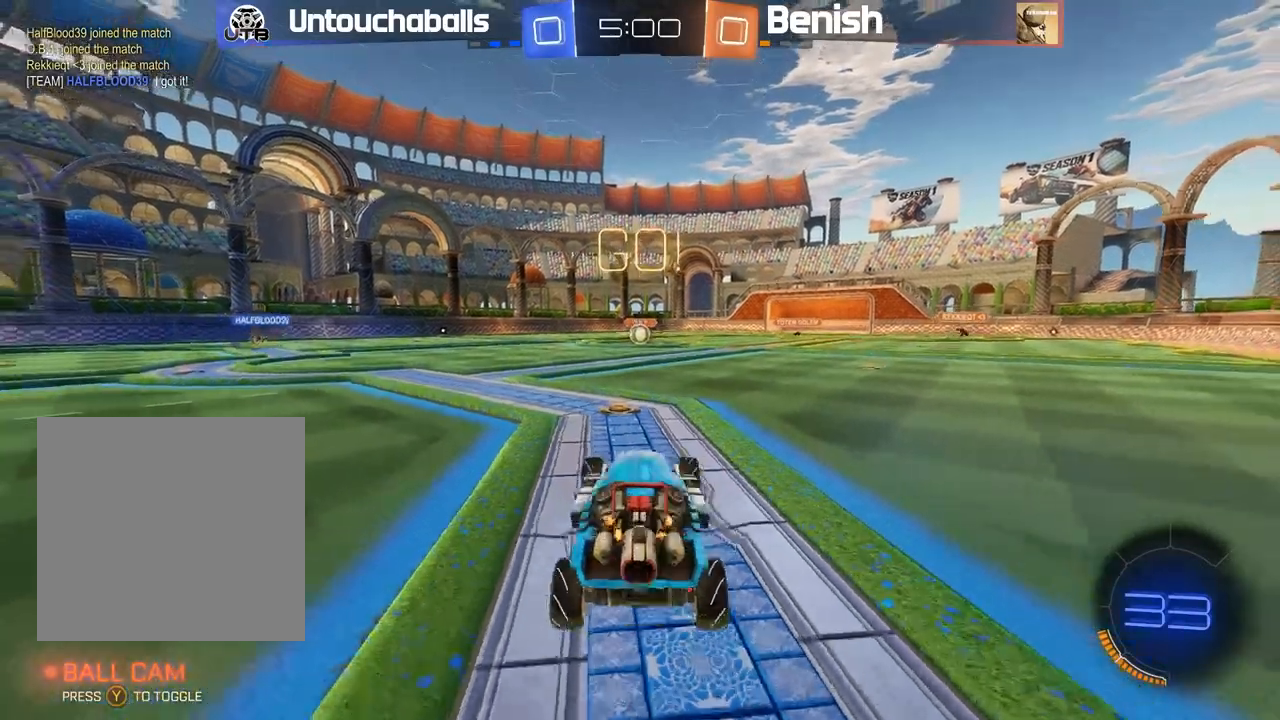
{"buttons": ["X", "L2"], "left_stick": "up", "events": [[50, "A", "up"], [167, "left_stick", "up"], [200, "X", "down"]]}